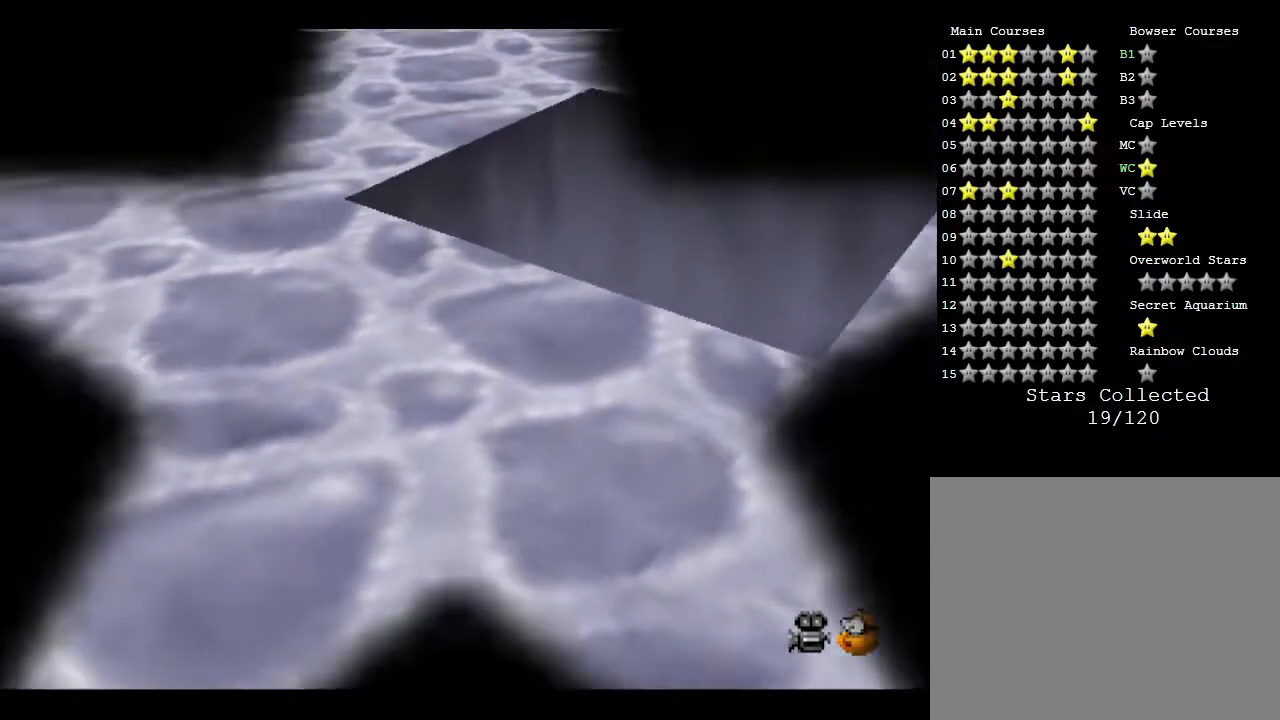
Gameplay with a controller (Nintendo layout); each line is a JSON object with the inputs held at the frame after it. "events" lists button and stick changes between this image and that frame as [ms after this image, input, new state], when the widget could be followed in between. Not read: L3 R3.
{"buttons": [], "left_stick": "center", "events": []}
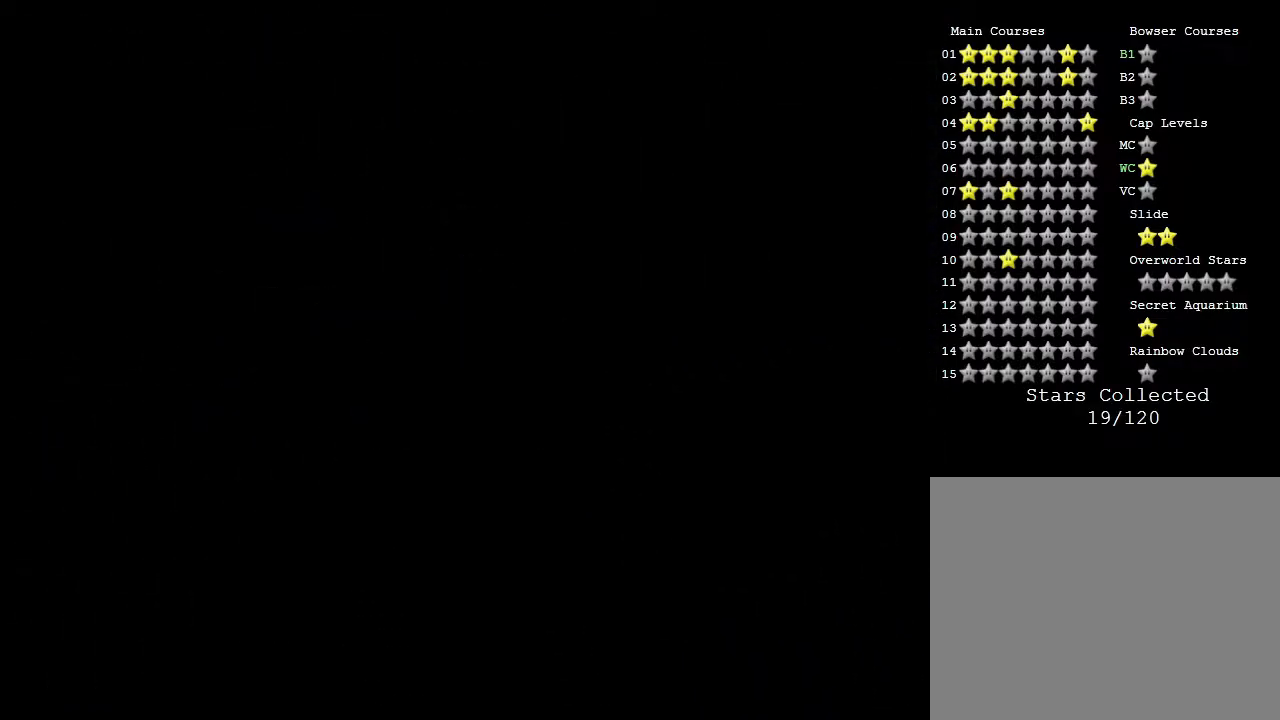
{"buttons": [], "left_stick": "center", "events": []}
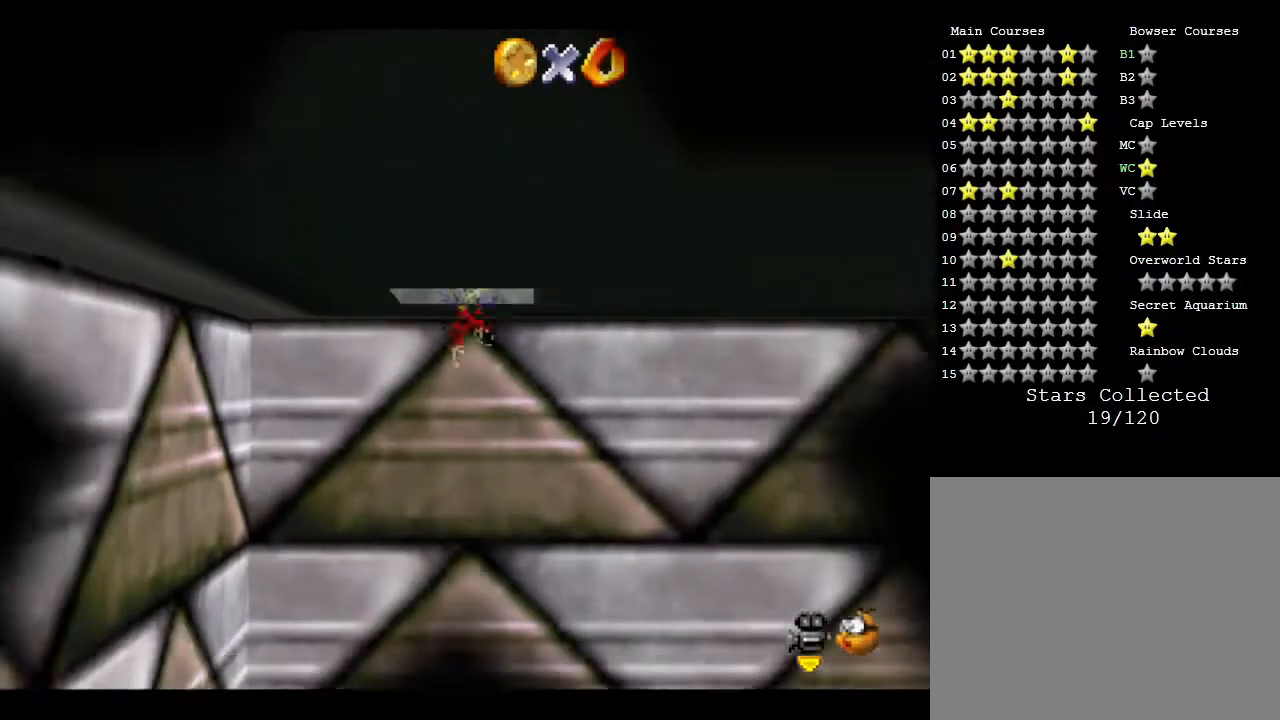
{"buttons": [], "left_stick": "center", "events": []}
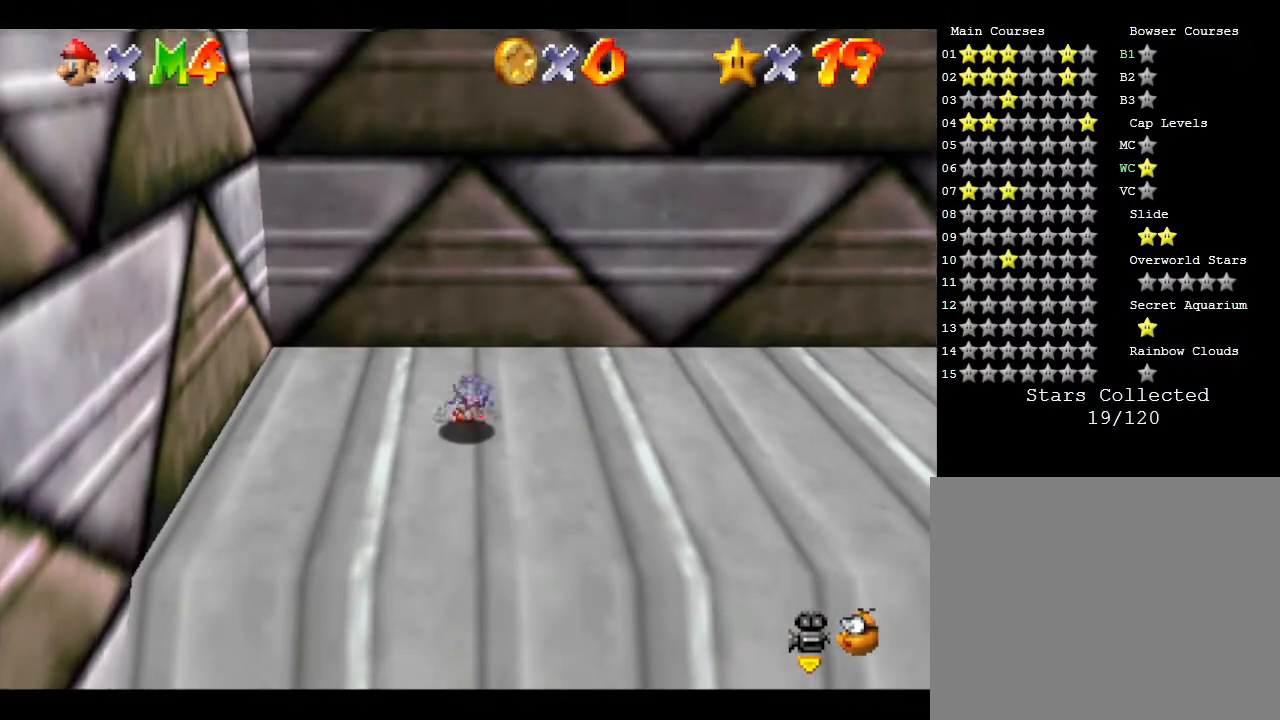
{"buttons": [], "left_stick": "down", "events": [[117, "left_stick", "down"]]}
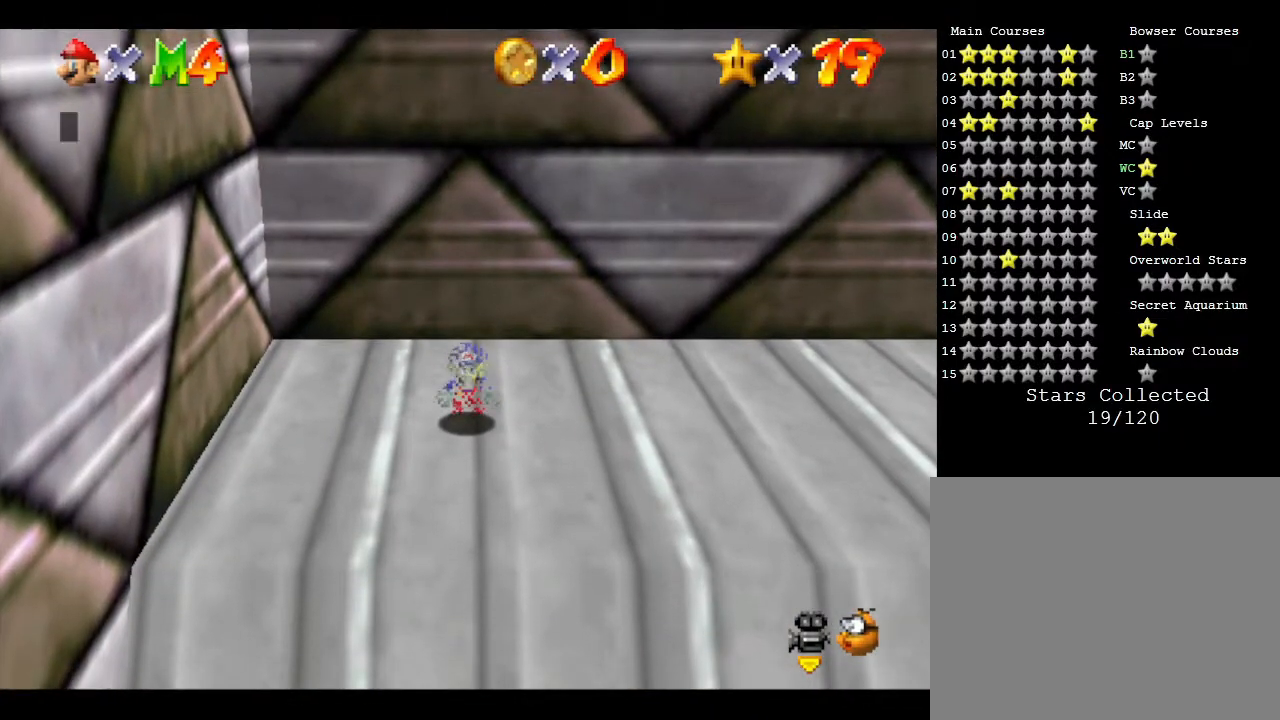
{"buttons": [], "left_stick": "down", "events": [[367, "A", "down"], [467, "A", "up"]]}
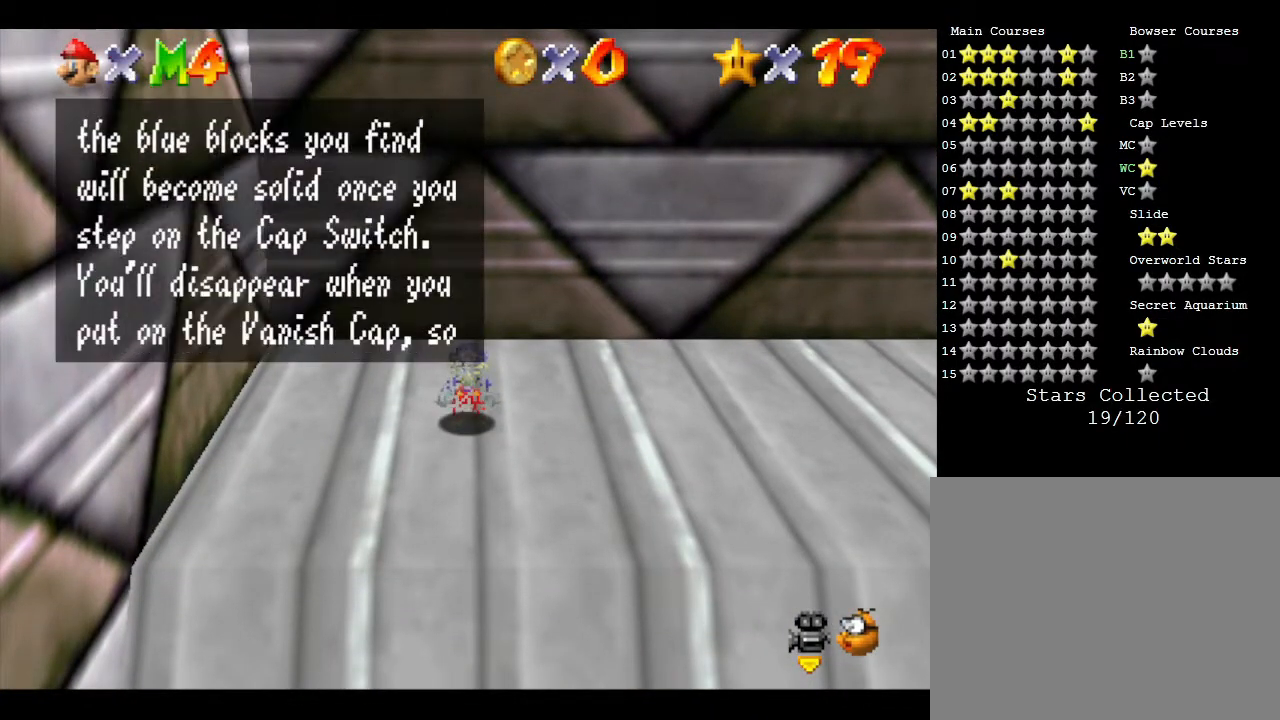
{"buttons": [], "left_stick": "down", "events": [[283, "A", "down"], [400, "A", "up"]]}
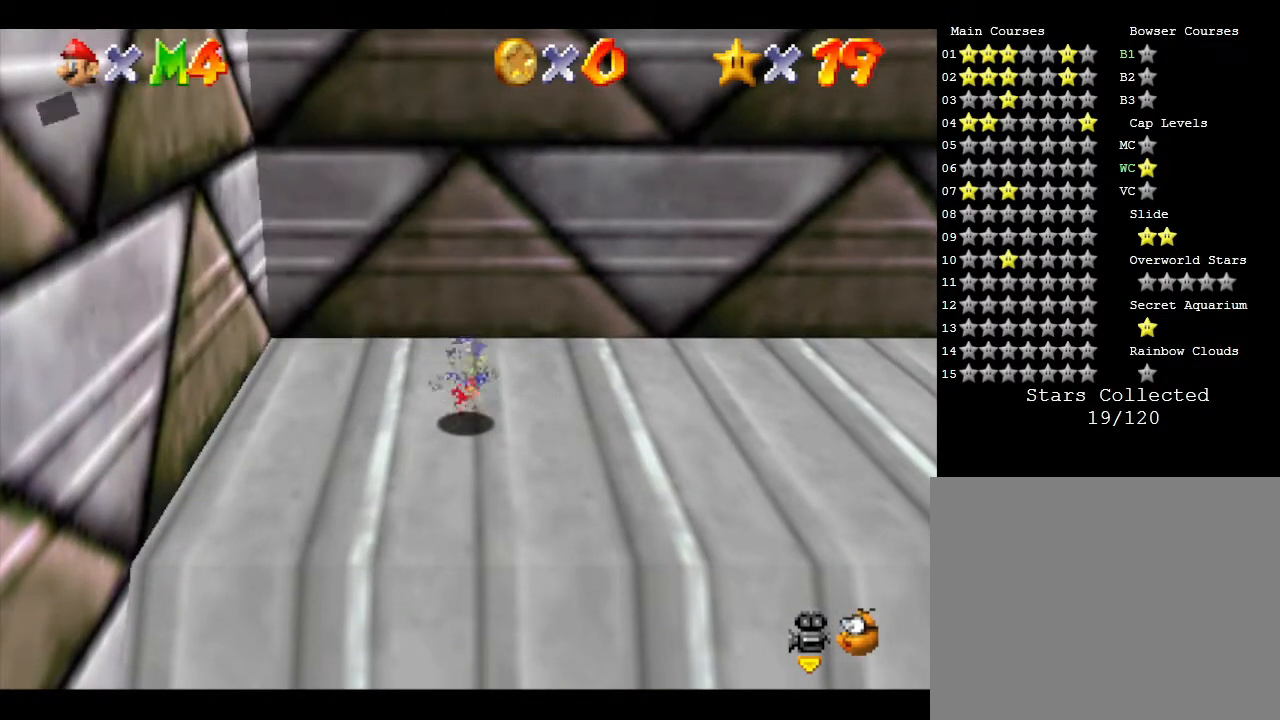
{"buttons": [], "left_stick": "down", "events": []}
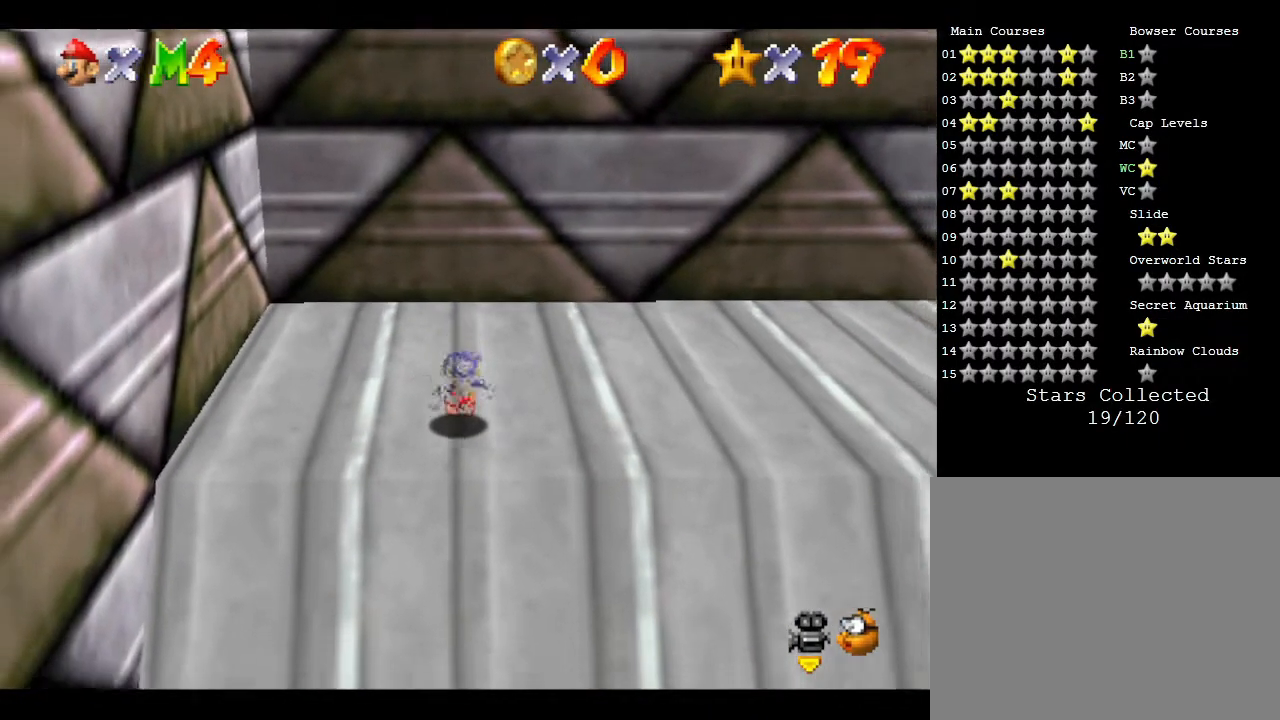
{"buttons": [], "left_stick": "down", "events": []}
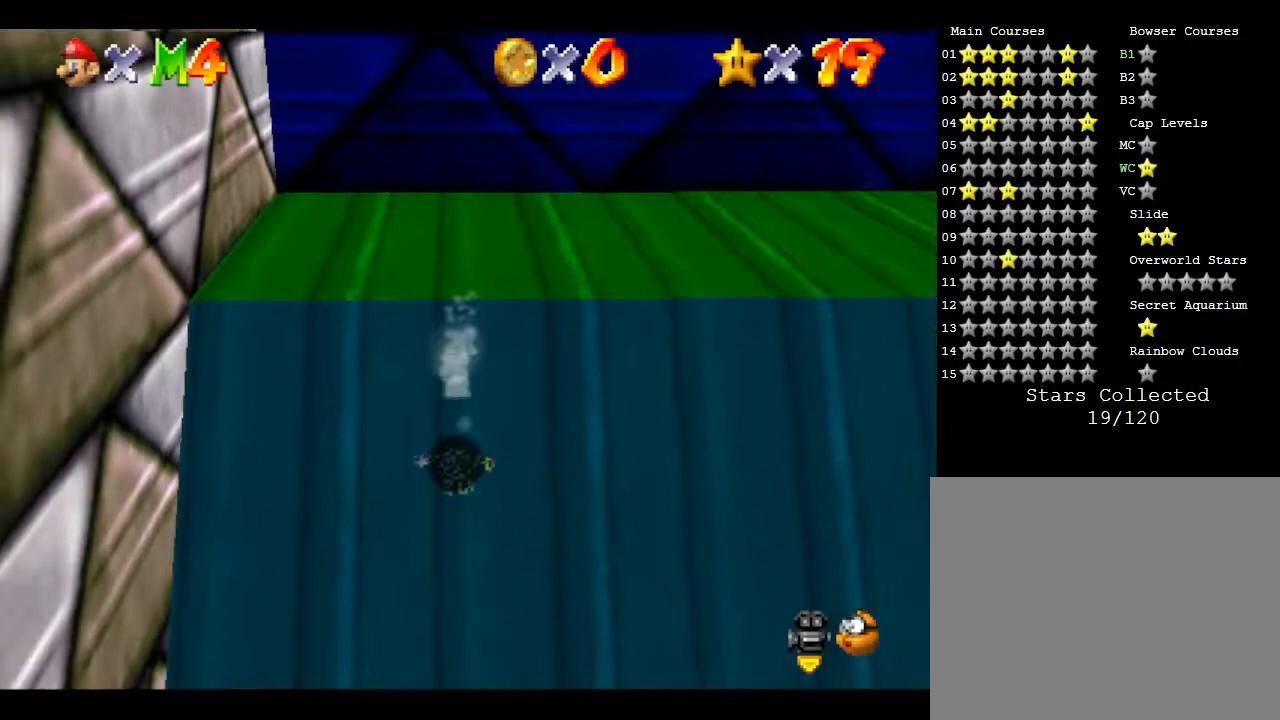
{"buttons": [], "left_stick": "up", "events": [[183, "left_stick", "center"], [233, "left_stick", "up"]]}
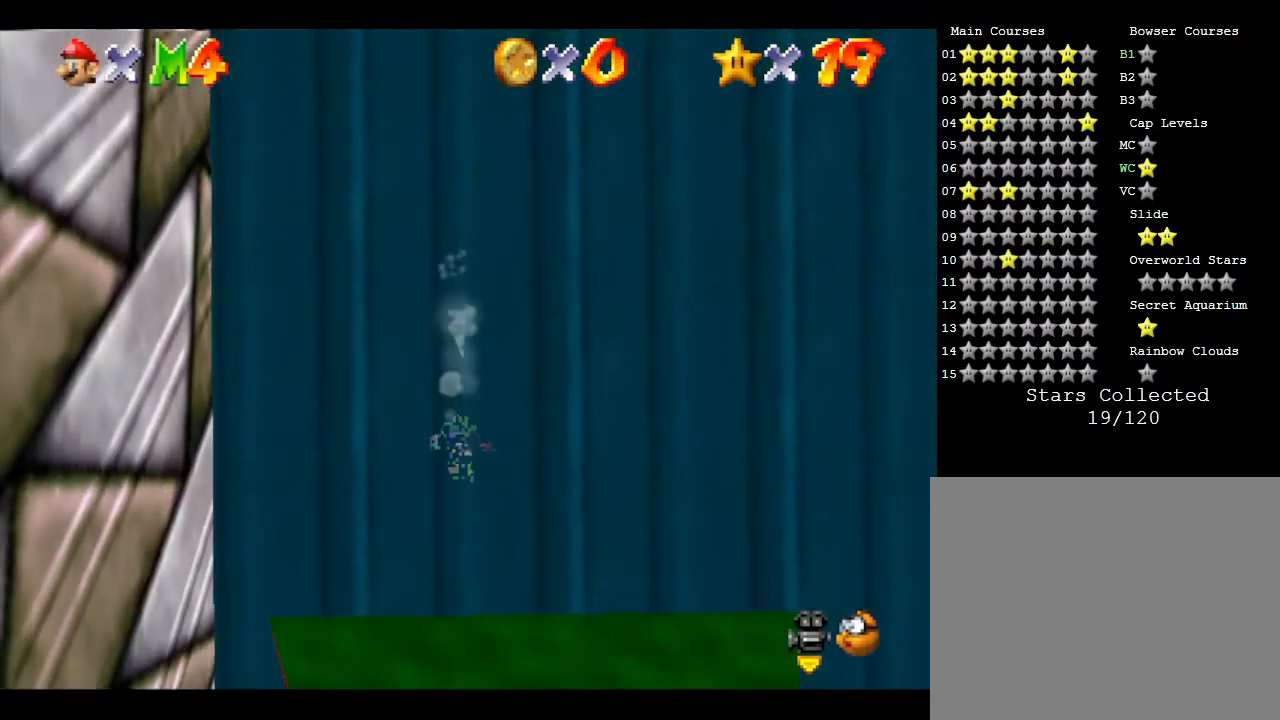
{"buttons": ["A"], "left_stick": "up", "events": [[317, "A", "down"]]}
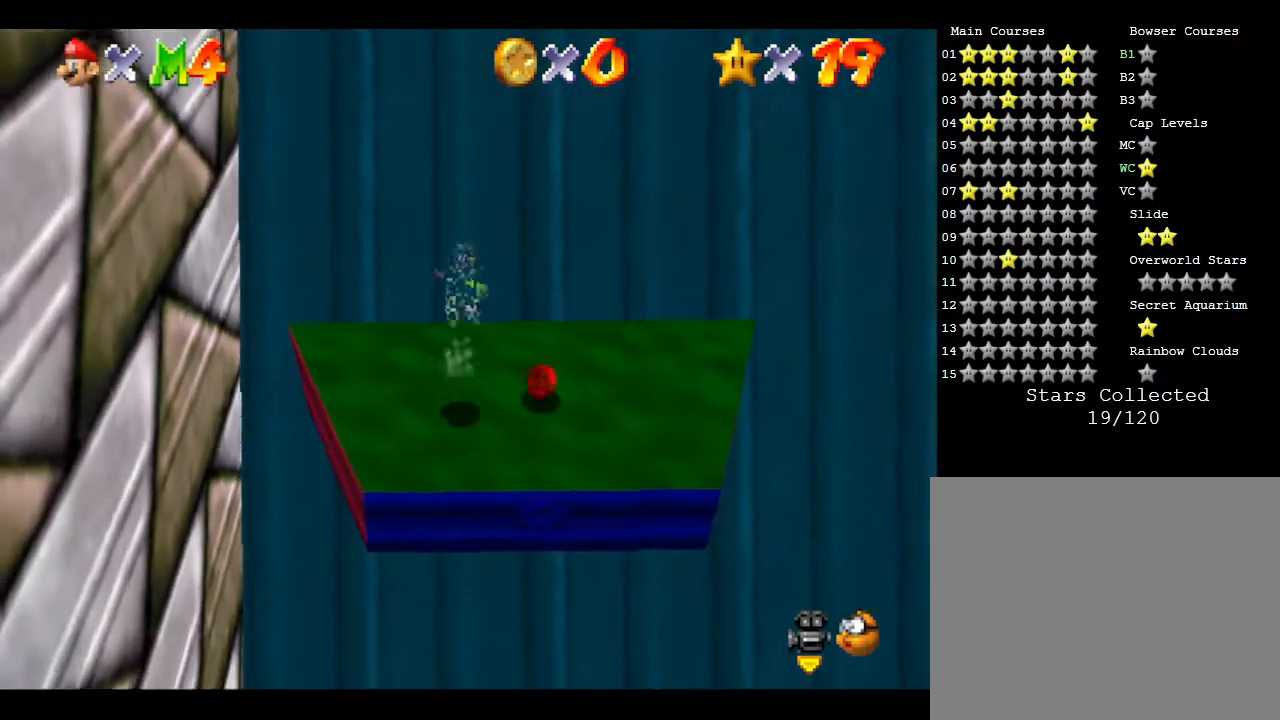
{"buttons": [], "left_stick": "up-right", "events": [[367, "A", "up"], [433, "left_stick", "up-right"]]}
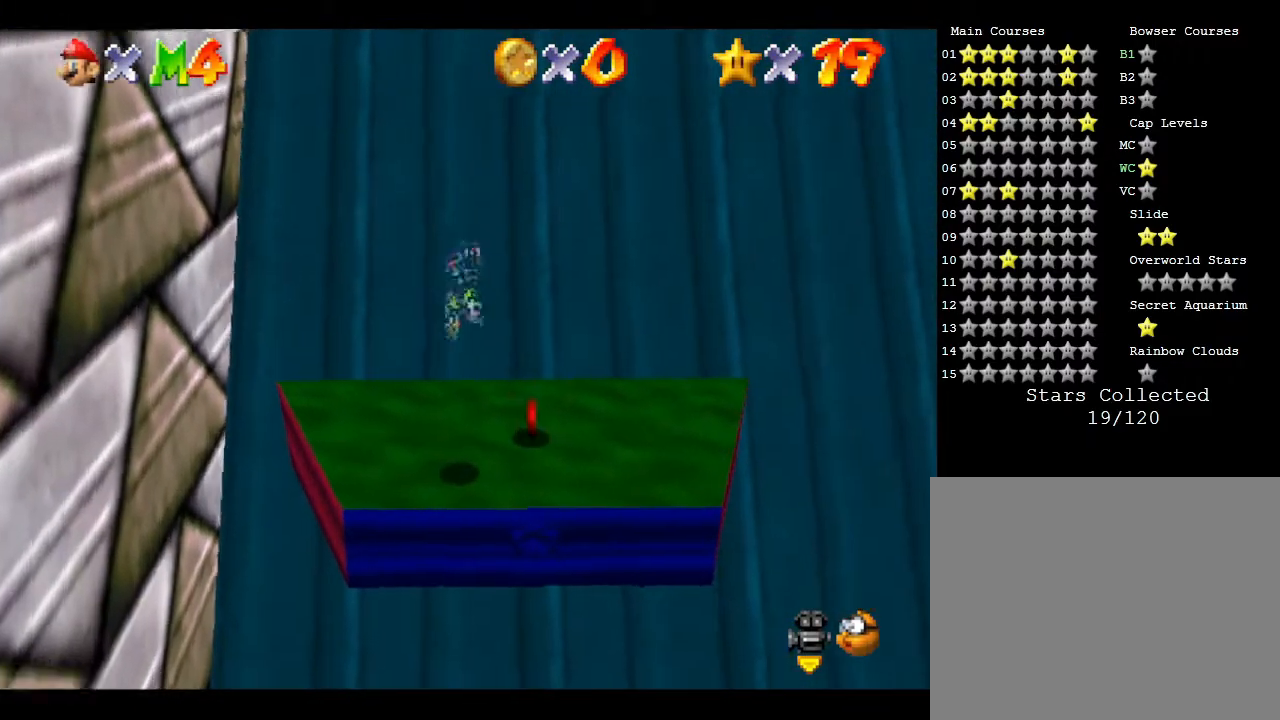
{"buttons": [], "left_stick": "right", "events": [[450, "left_stick", "right"]]}
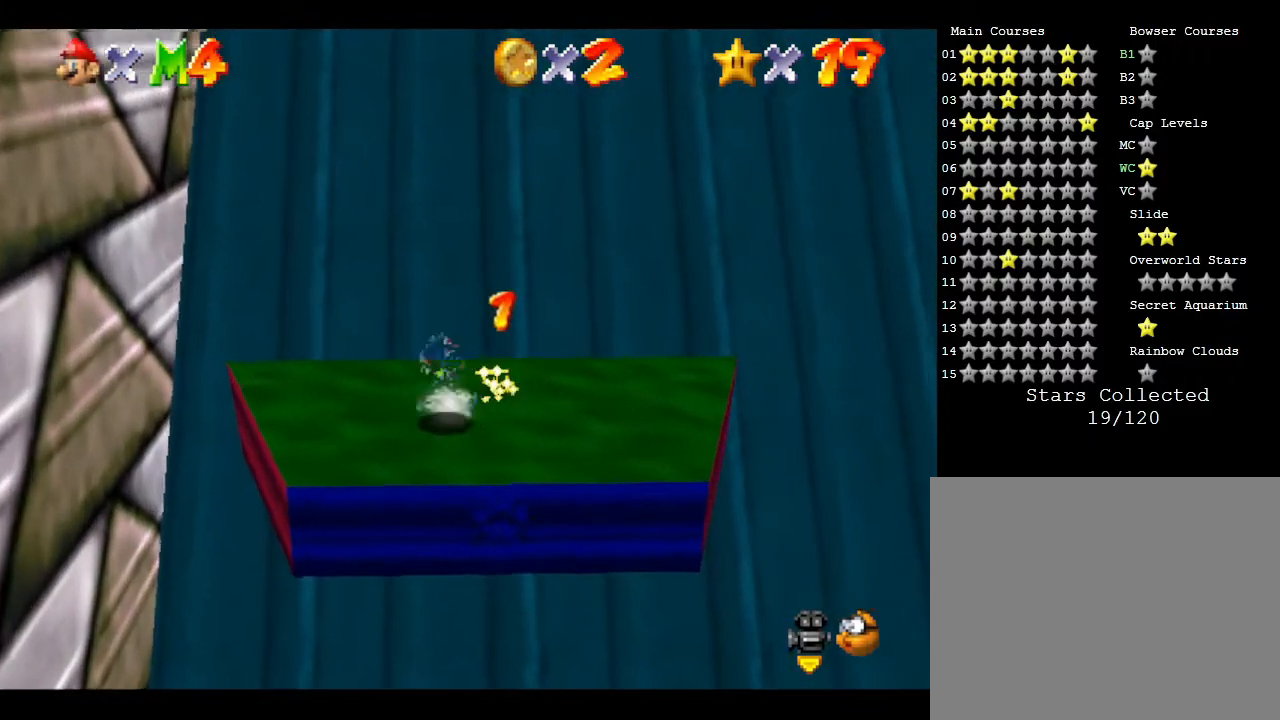
{"buttons": [], "left_stick": "right", "events": []}
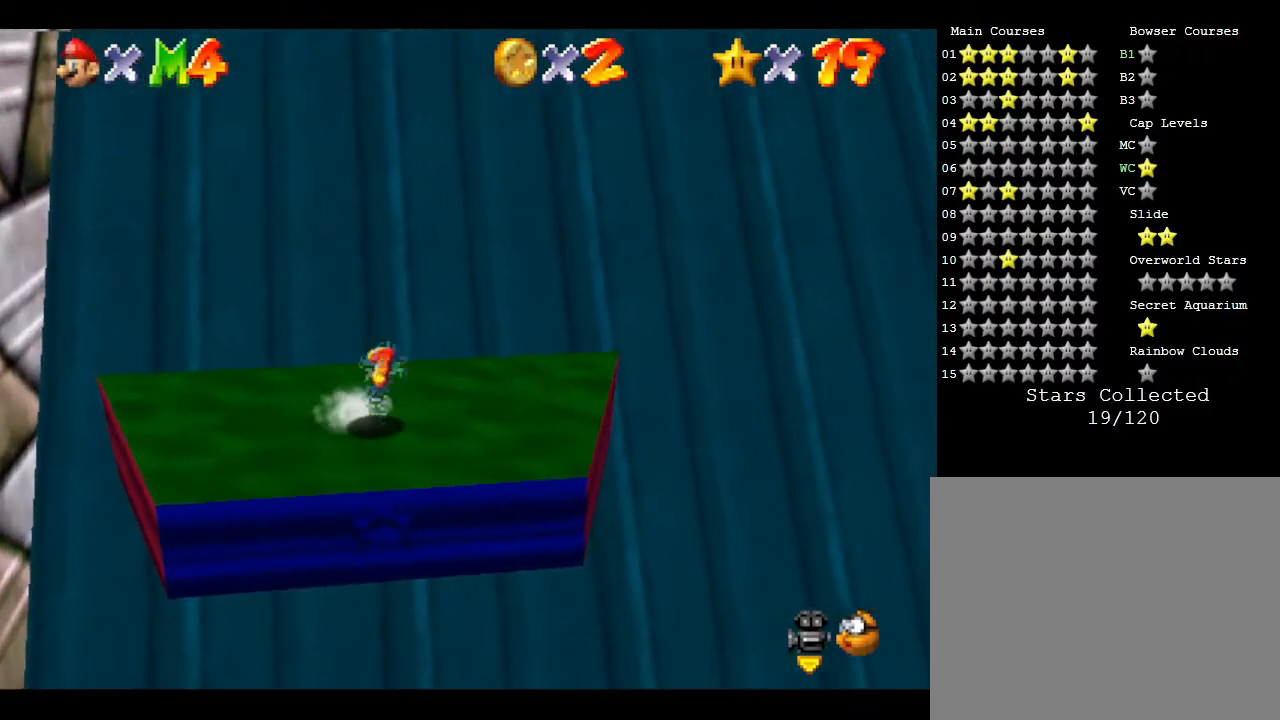
{"buttons": ["A"], "left_stick": "right", "events": [[283, "A", "down"]]}
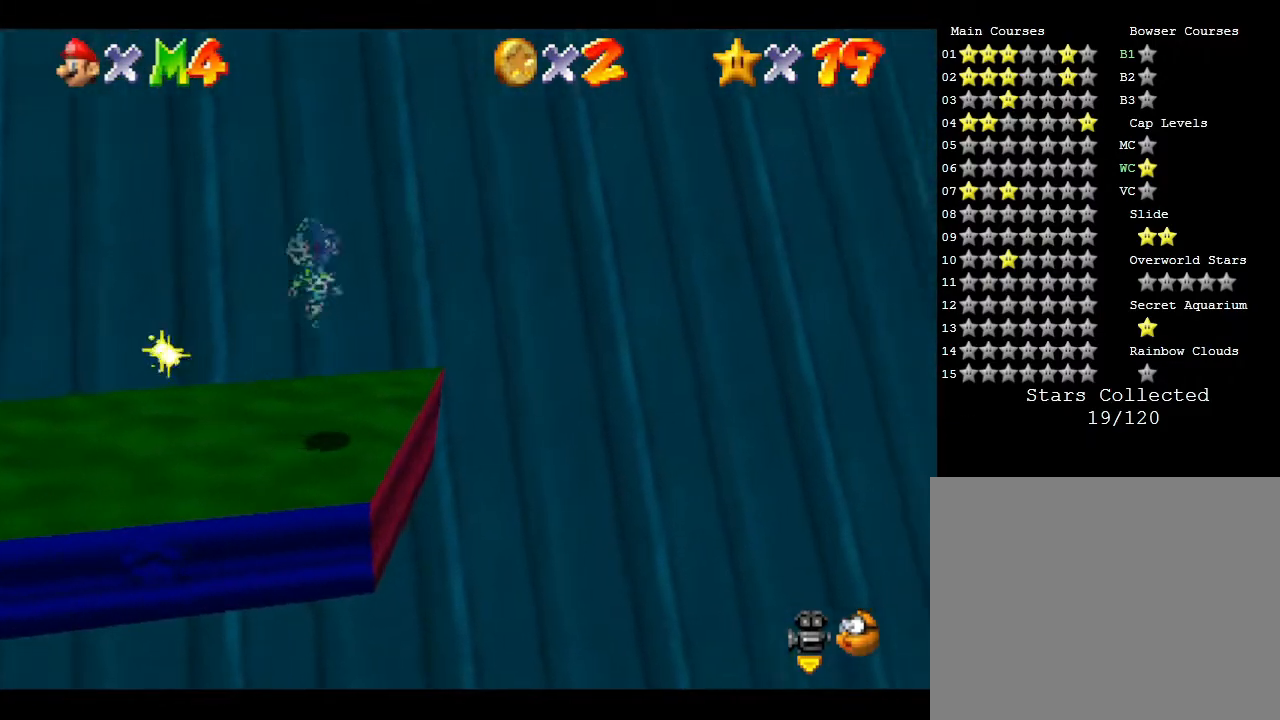
{"buttons": [], "left_stick": "right", "events": [[67, "A", "up"]]}
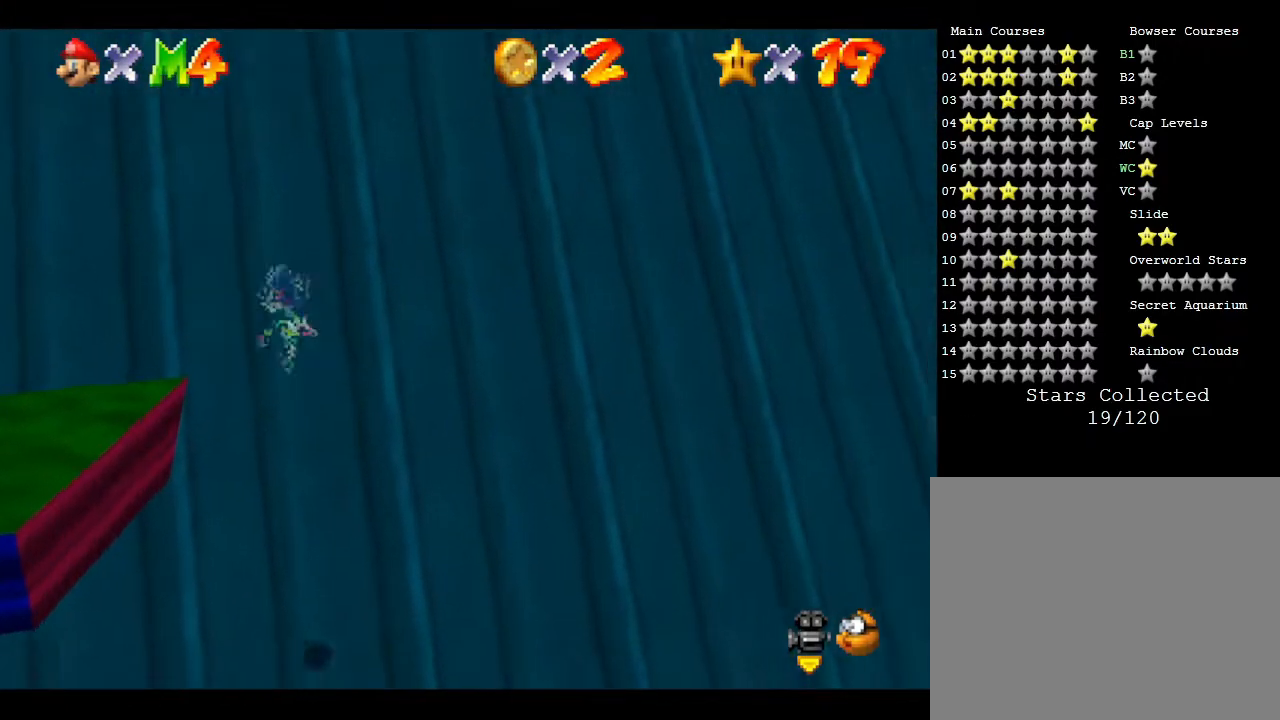
{"buttons": [], "left_stick": "center", "events": [[67, "left_stick", "center"]]}
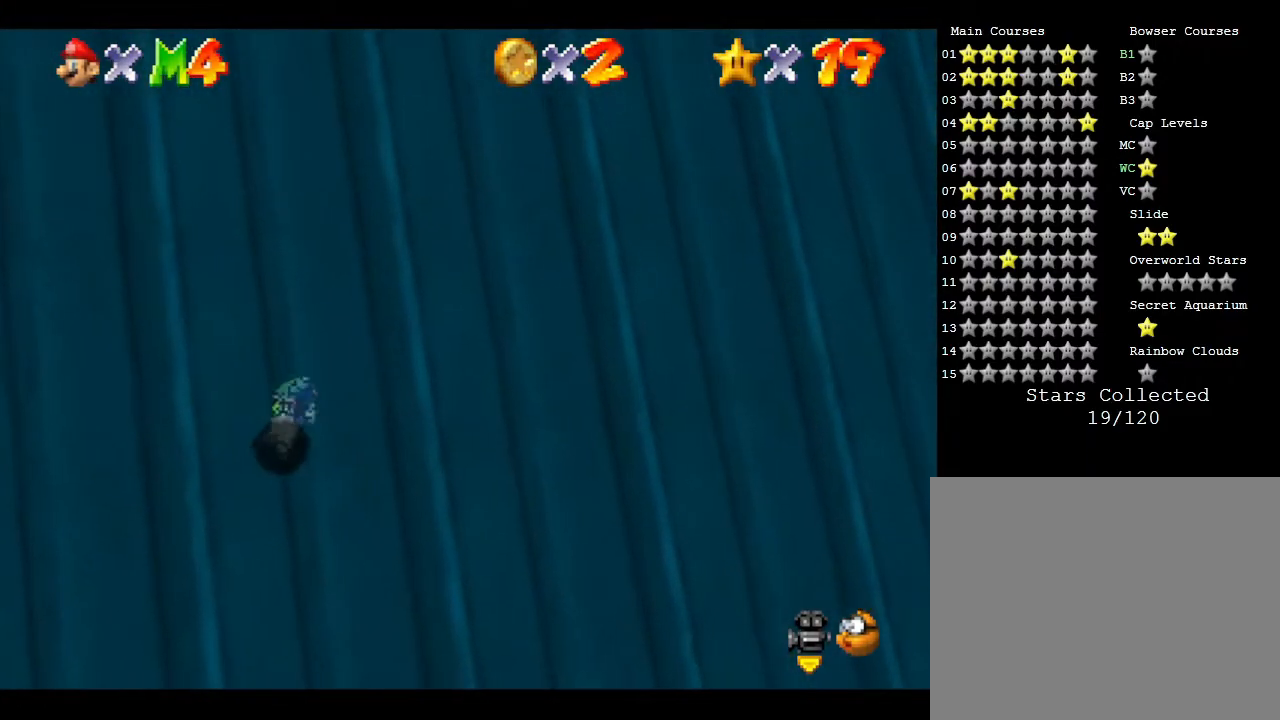
{"buttons": [], "left_stick": "center", "events": []}
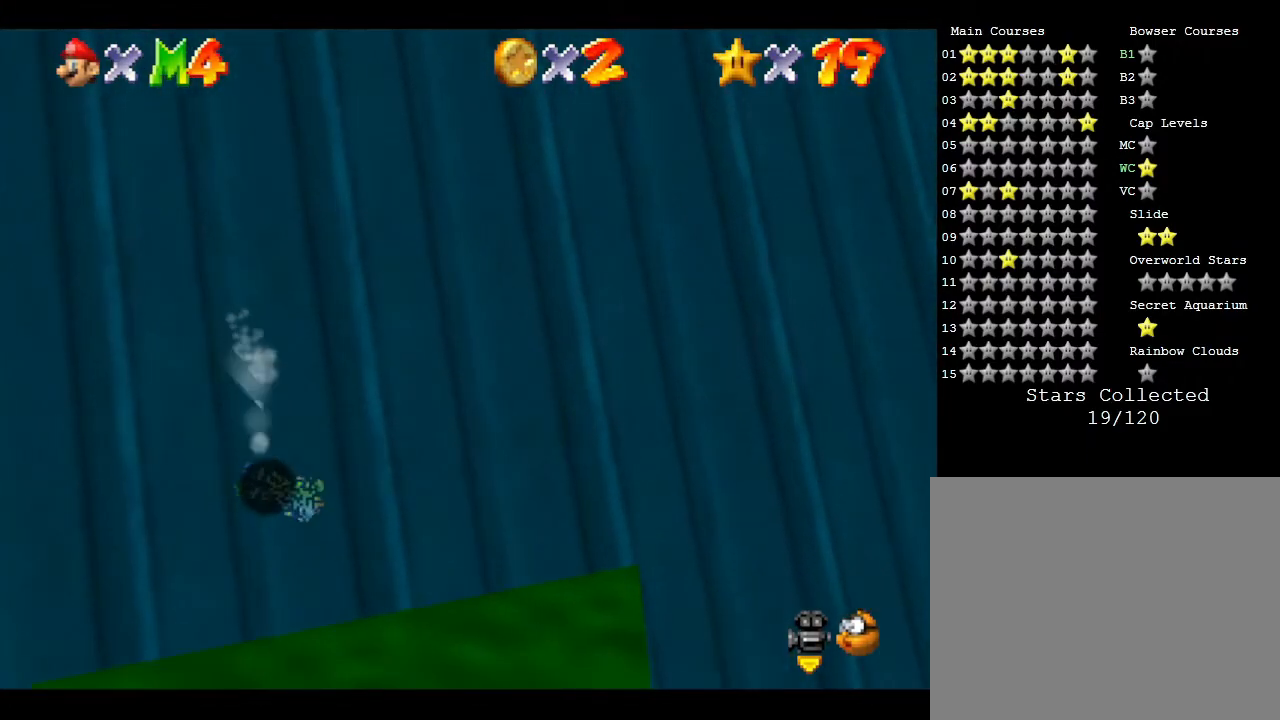
{"buttons": [], "left_stick": "up", "events": [[33, "left_stick", "up"], [283, "A", "down"], [483, "A", "up"]]}
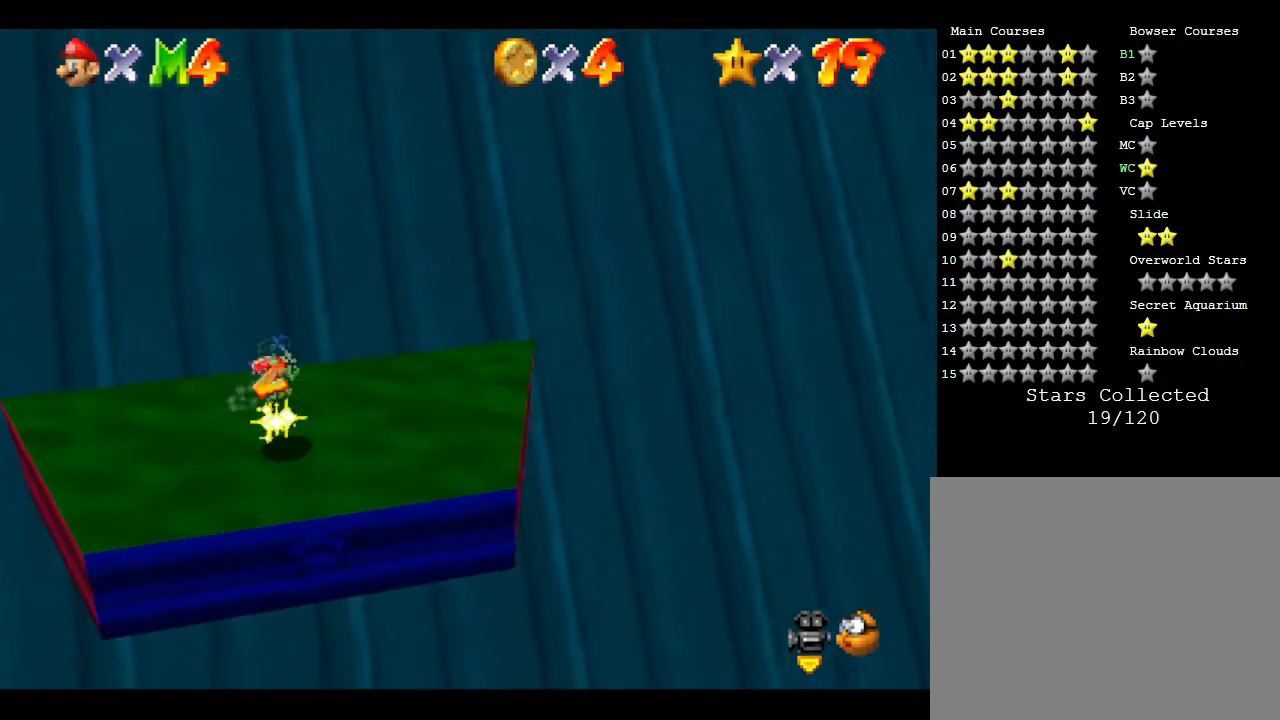
{"buttons": [], "left_stick": "right", "events": [[183, "left_stick", "up-left"], [467, "left_stick", "right"]]}
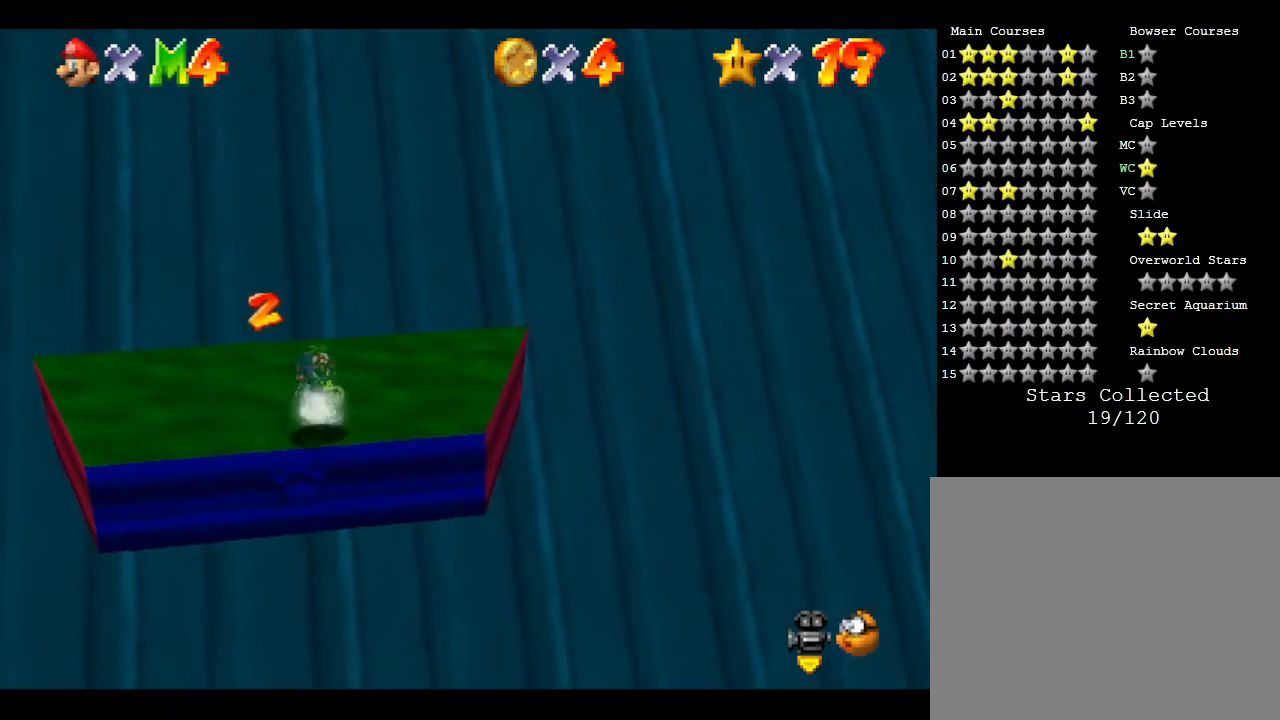
{"buttons": [], "left_stick": "center", "events": [[17, "left_stick", "center"]]}
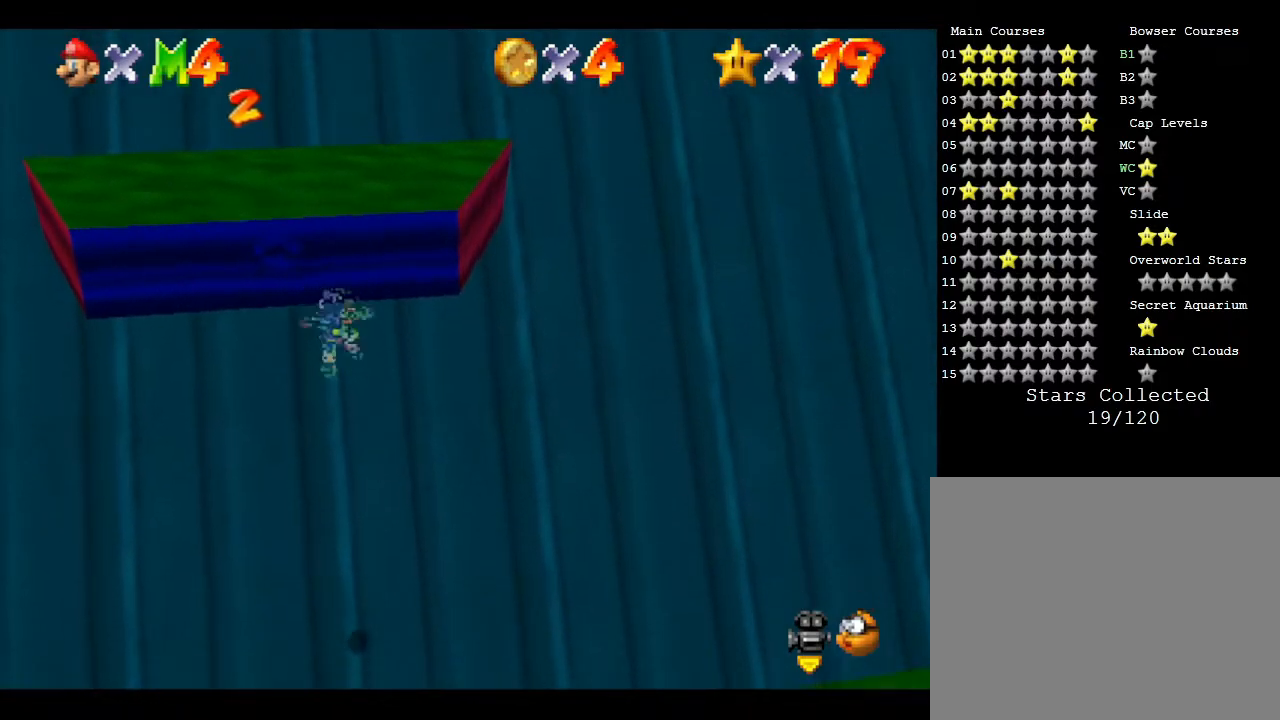
{"buttons": [], "left_stick": "center", "events": []}
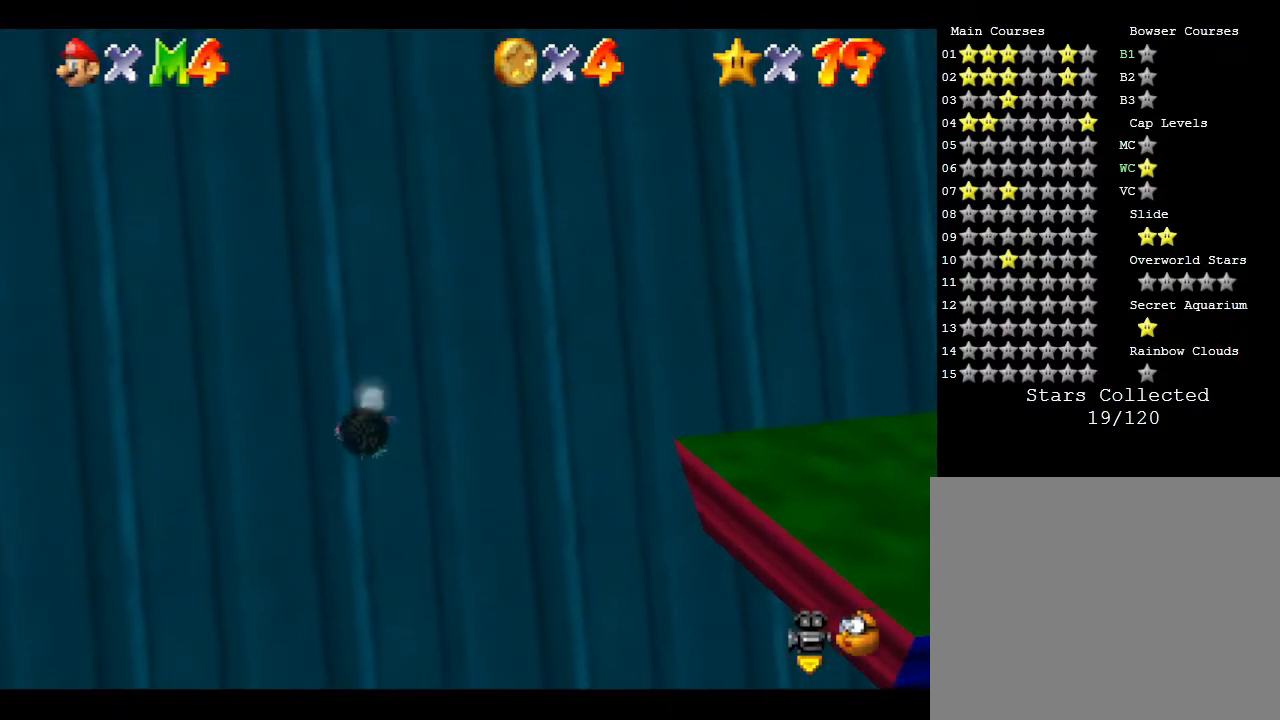
{"buttons": [], "left_stick": "center", "events": []}
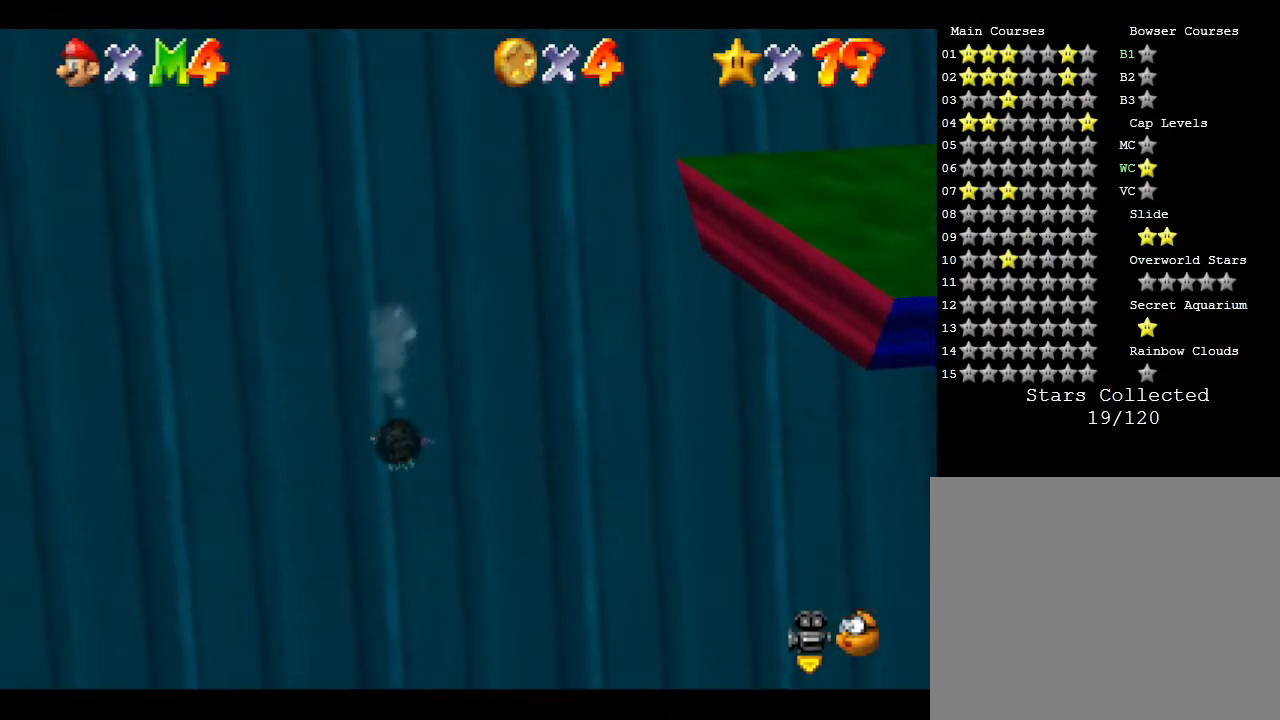
{"buttons": [], "left_stick": "up", "events": [[117, "left_stick", "up"]]}
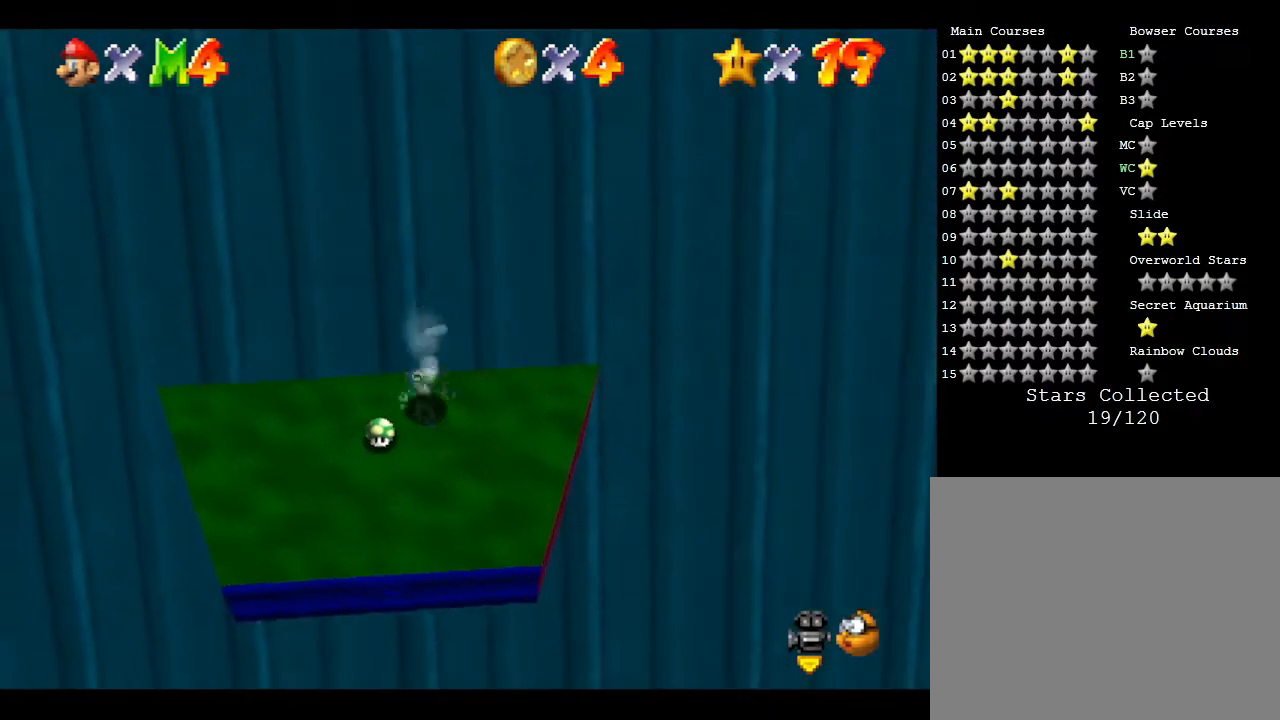
{"buttons": [], "left_stick": "down-right", "events": [[117, "A", "down"], [400, "A", "up"], [500, "left_stick", "down-right"]]}
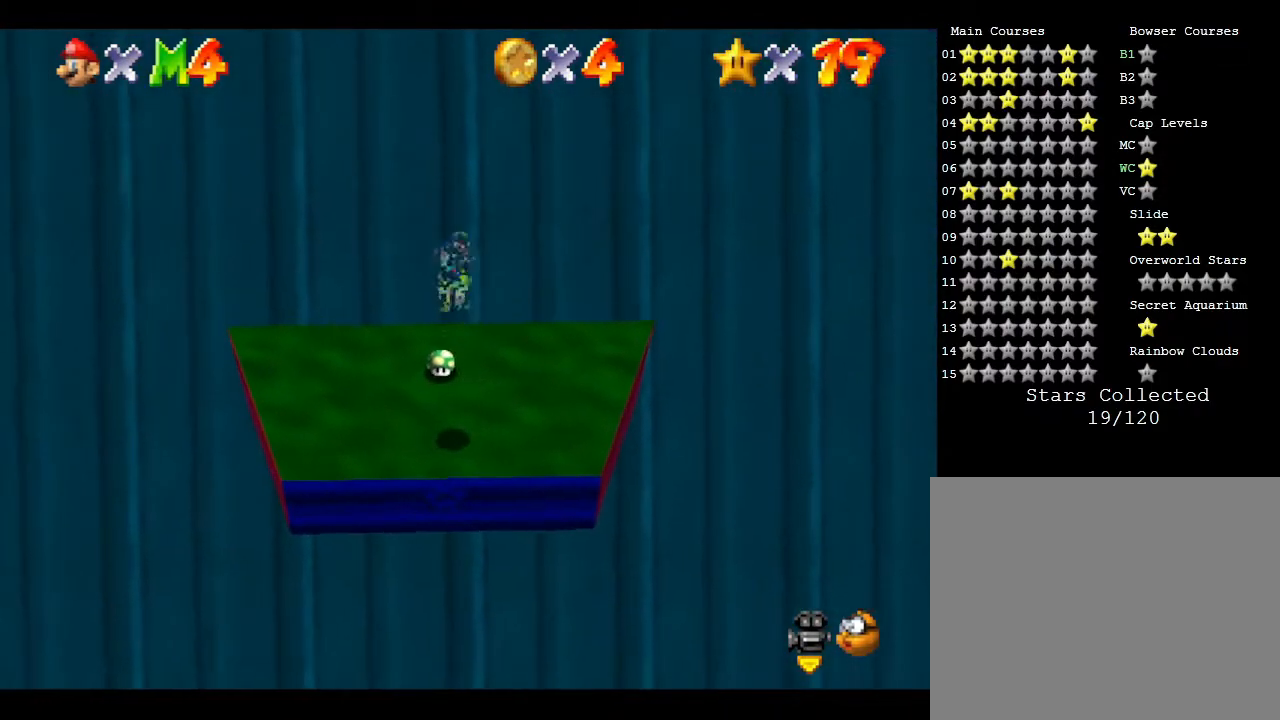
{"buttons": [], "left_stick": "down", "events": [[100, "left_stick", "down"]]}
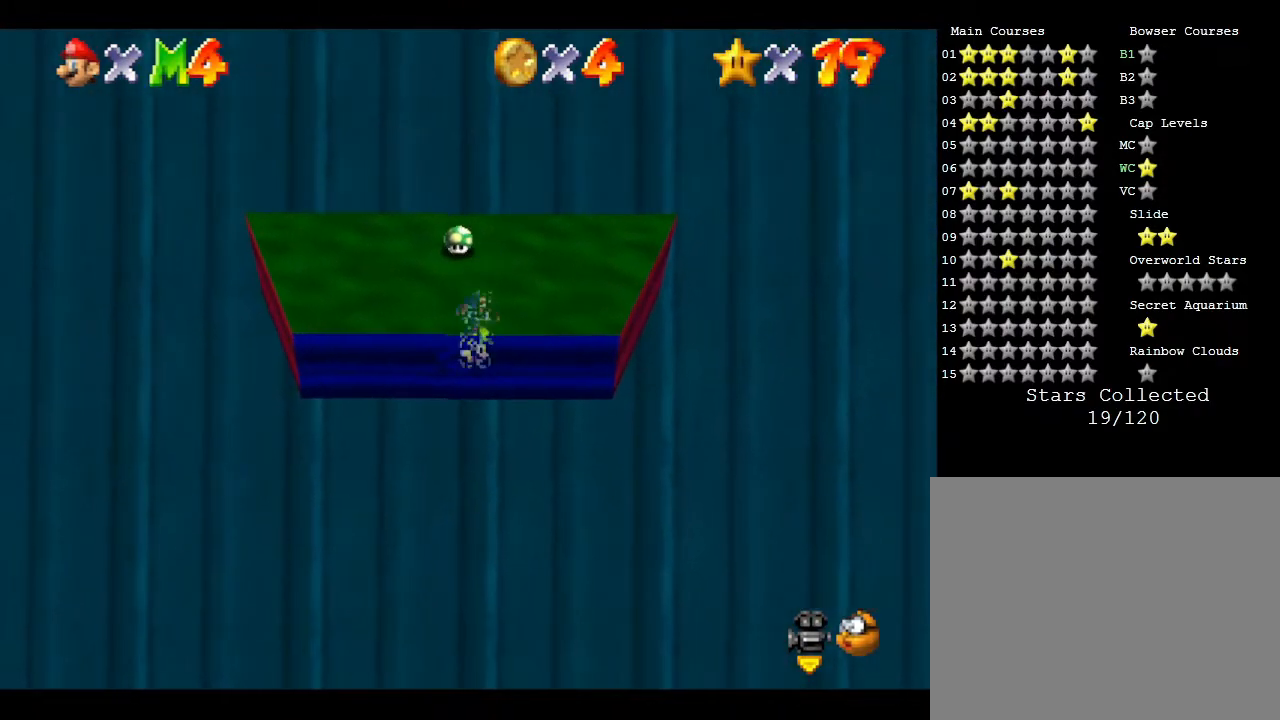
{"buttons": [], "left_stick": "up", "events": [[200, "left_stick", "up"]]}
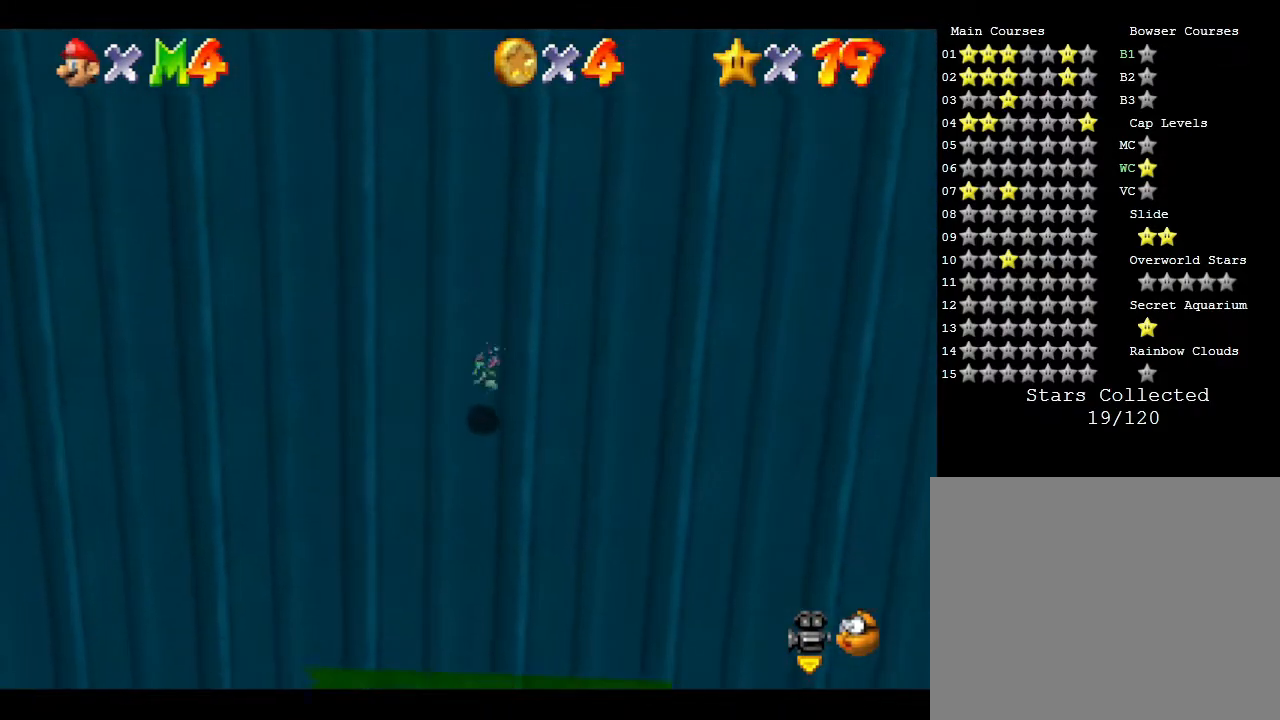
{"buttons": [], "left_stick": "up", "events": []}
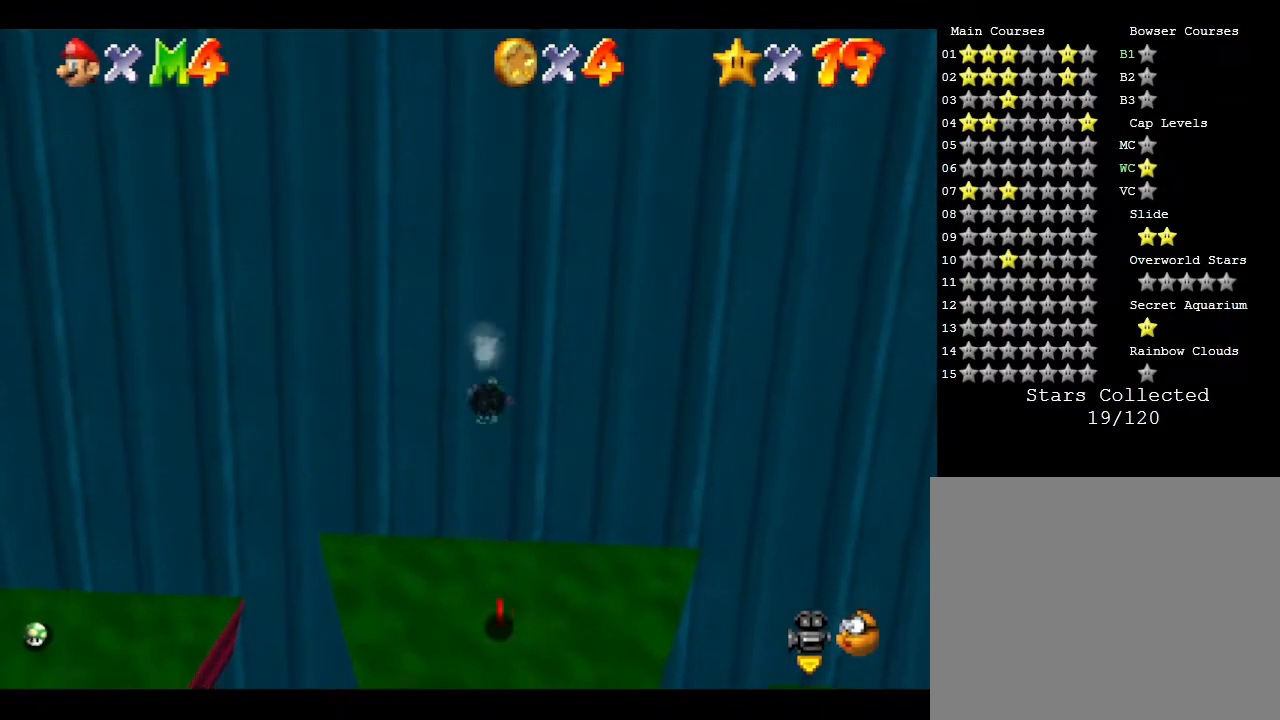
{"buttons": [], "left_stick": "up", "events": []}
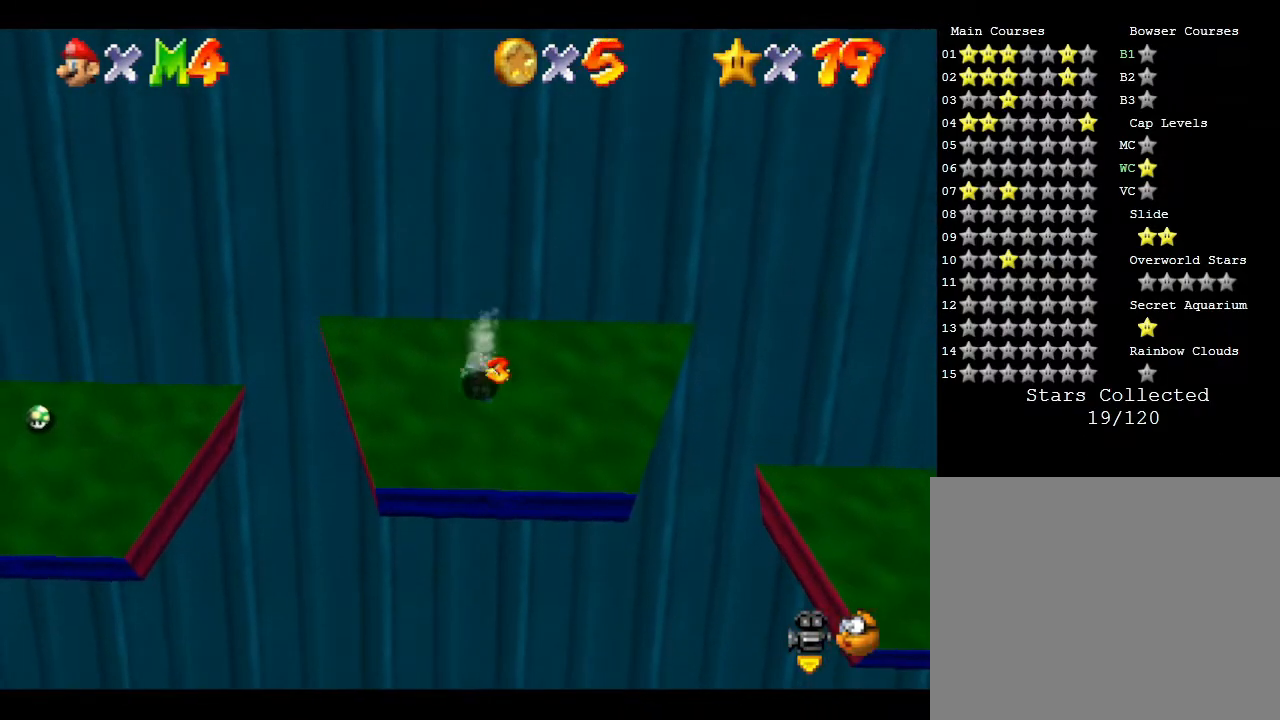
{"buttons": [], "left_stick": "center", "events": [[67, "A", "down"], [483, "A", "up"], [483, "left_stick", "center"]]}
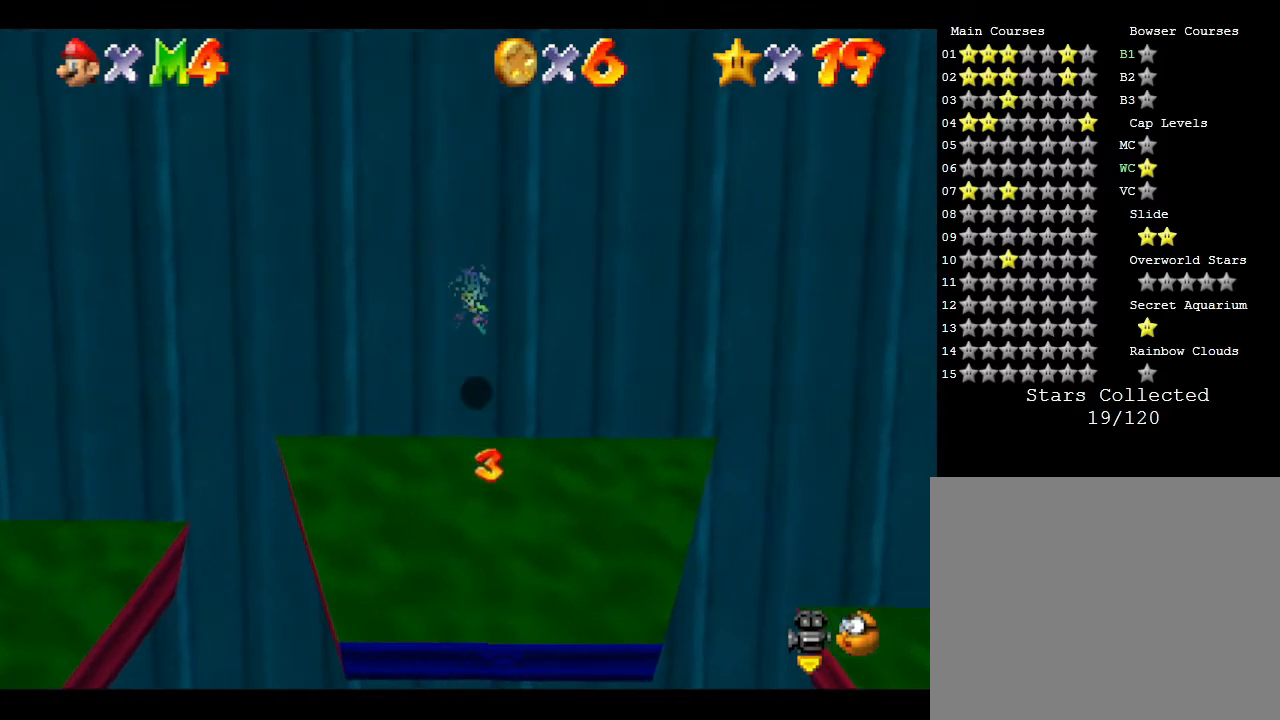
{"buttons": [], "left_stick": "up", "events": [[33, "left_stick", "down"], [333, "left_stick", "center"], [450, "left_stick", "up"]]}
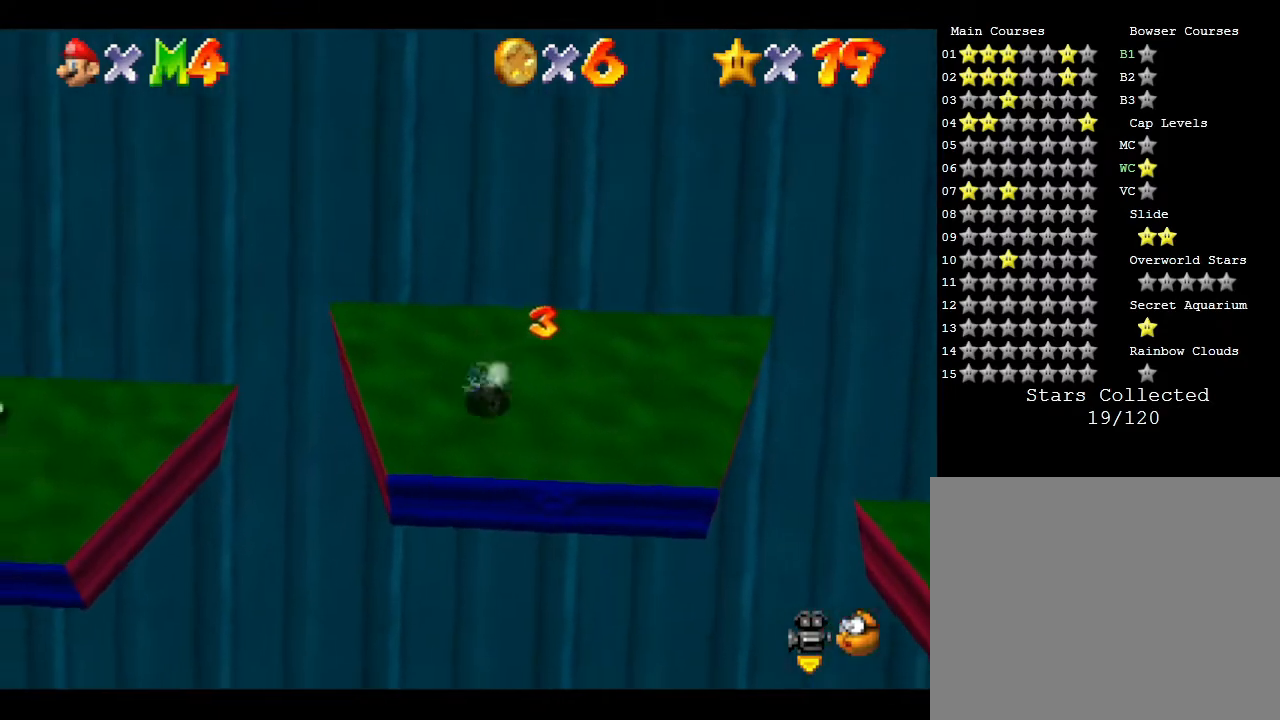
{"buttons": ["A"], "left_stick": "right", "events": [[50, "left_stick", "up-right"], [150, "left_stick", "right"], [383, "left_stick", "down-right"], [483, "A", "down"], [483, "left_stick", "right"]]}